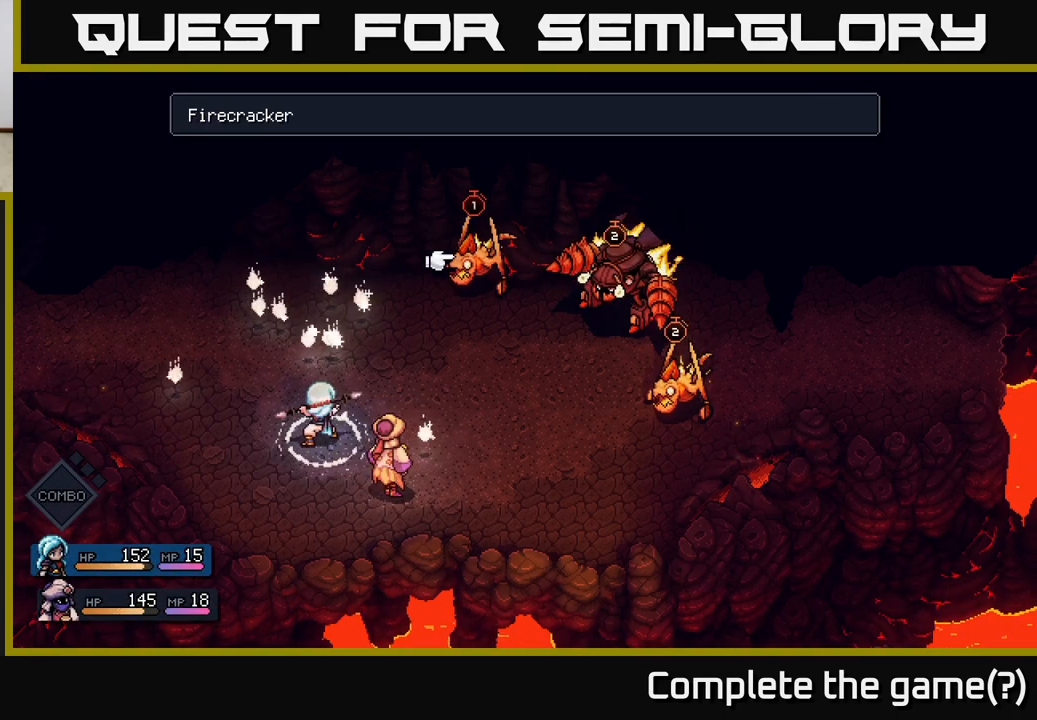
Gameplay with a controller (Xbox layout); each line is a JSON object with the inputs held at the frame after it. "events" lists button and stick changes between this image and that frame as [ms after this image, input, new state], when the widget could be followed in between.
{"buttons": [], "left_stick": "center", "right_stick": "center", "events": []}
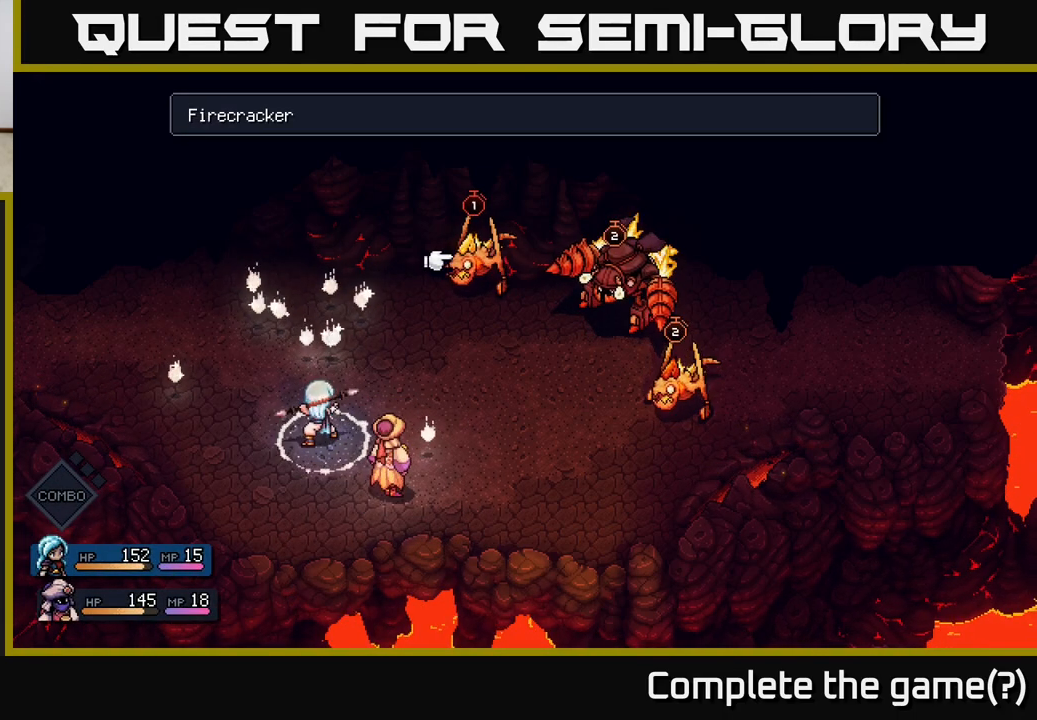
{"buttons": [], "left_stick": "center", "right_stick": "center", "events": [[133, "left_stick", "right"], [350, "left_stick", "center"]]}
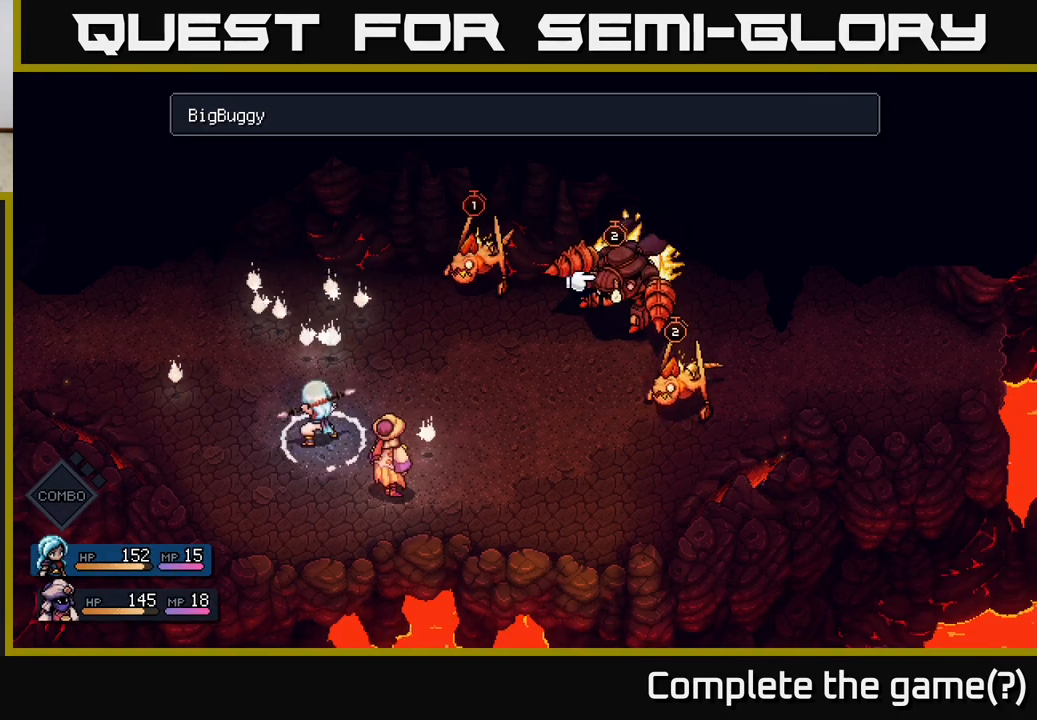
{"buttons": [], "left_stick": "right", "right_stick": "center", "events": [[367, "left_stick", "right"]]}
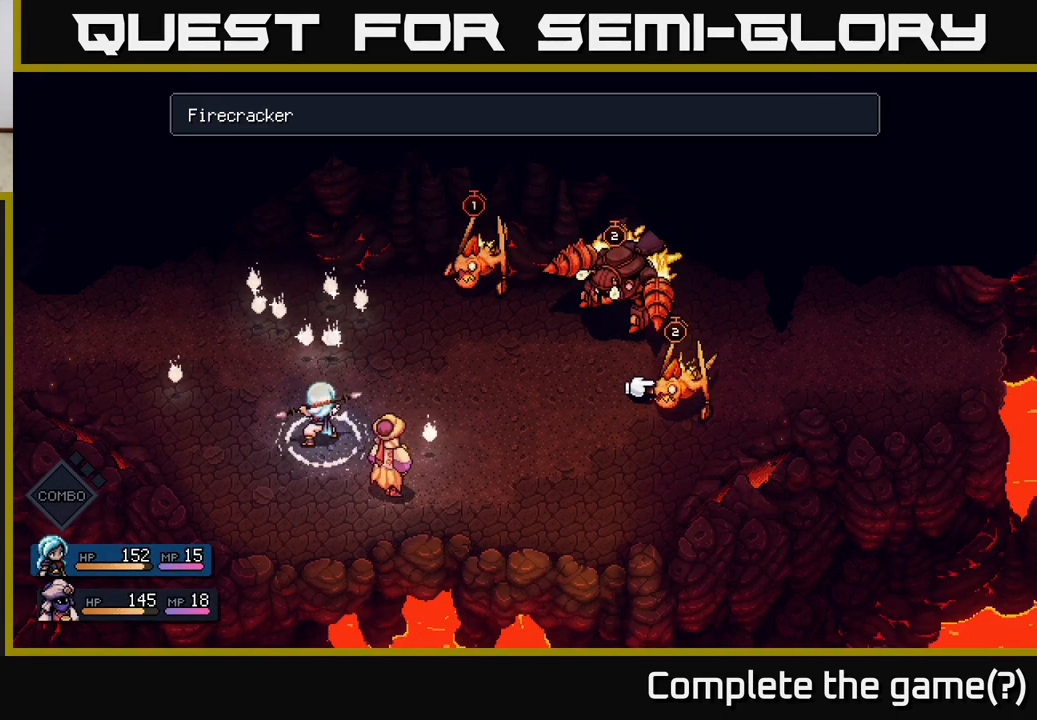
{"buttons": [], "left_stick": "up", "right_stick": "center", "events": [[100, "left_stick", "center"], [350, "left_stick", "up"]]}
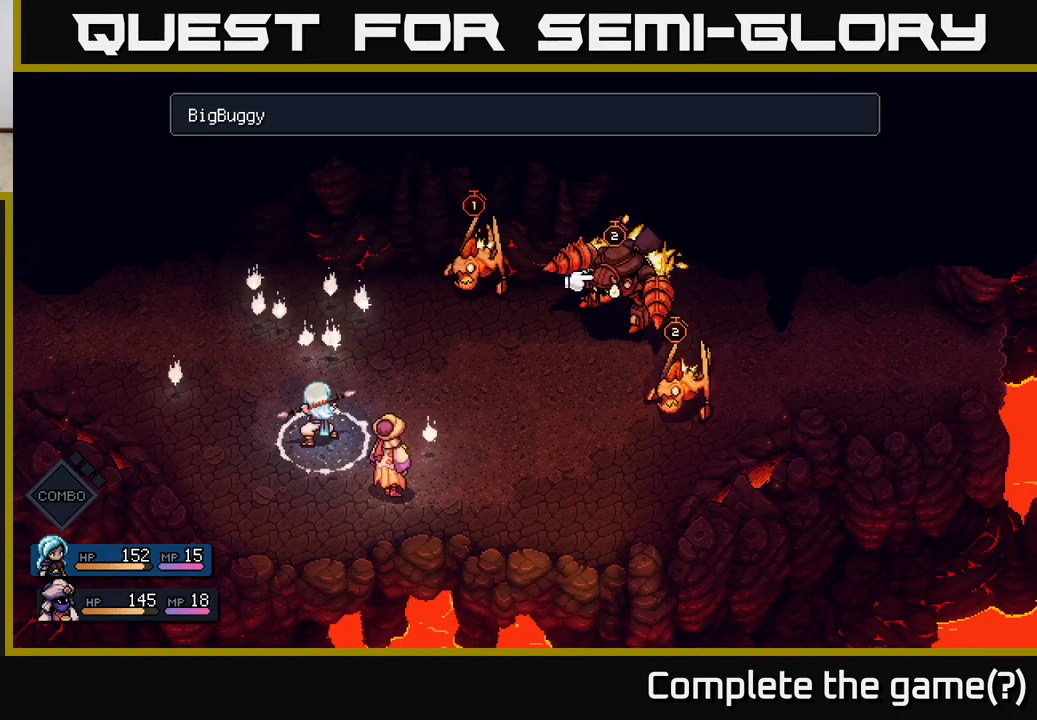
{"buttons": [], "left_stick": "center", "right_stick": "center", "events": [[83, "left_stick", "center"]]}
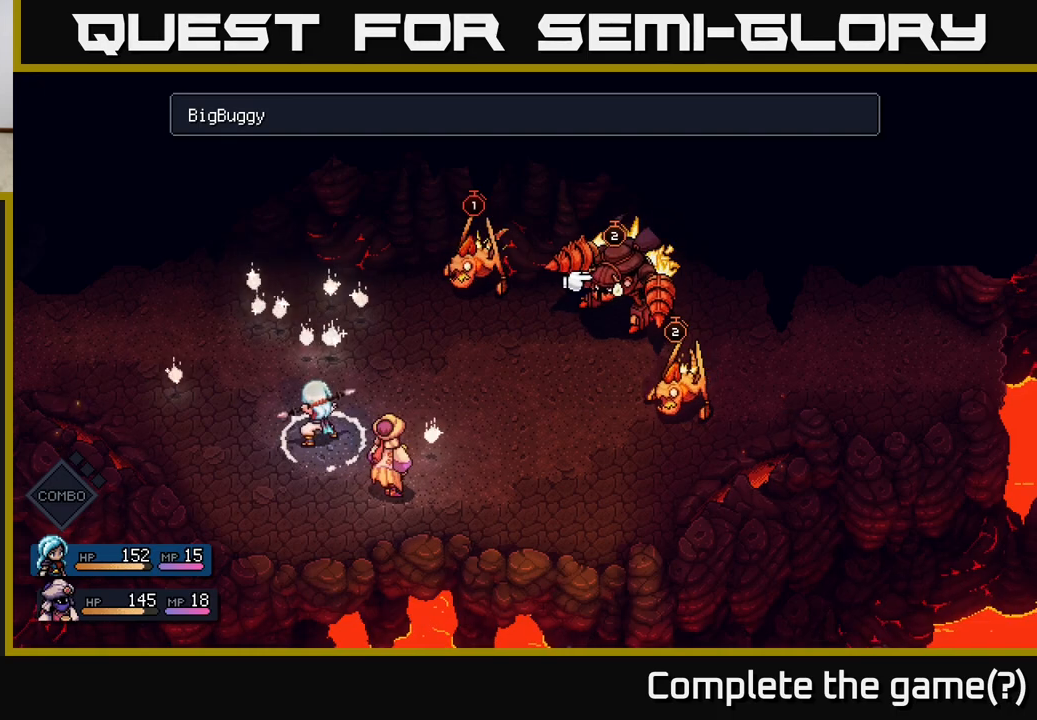
{"buttons": [], "left_stick": "center", "right_stick": "center", "events": []}
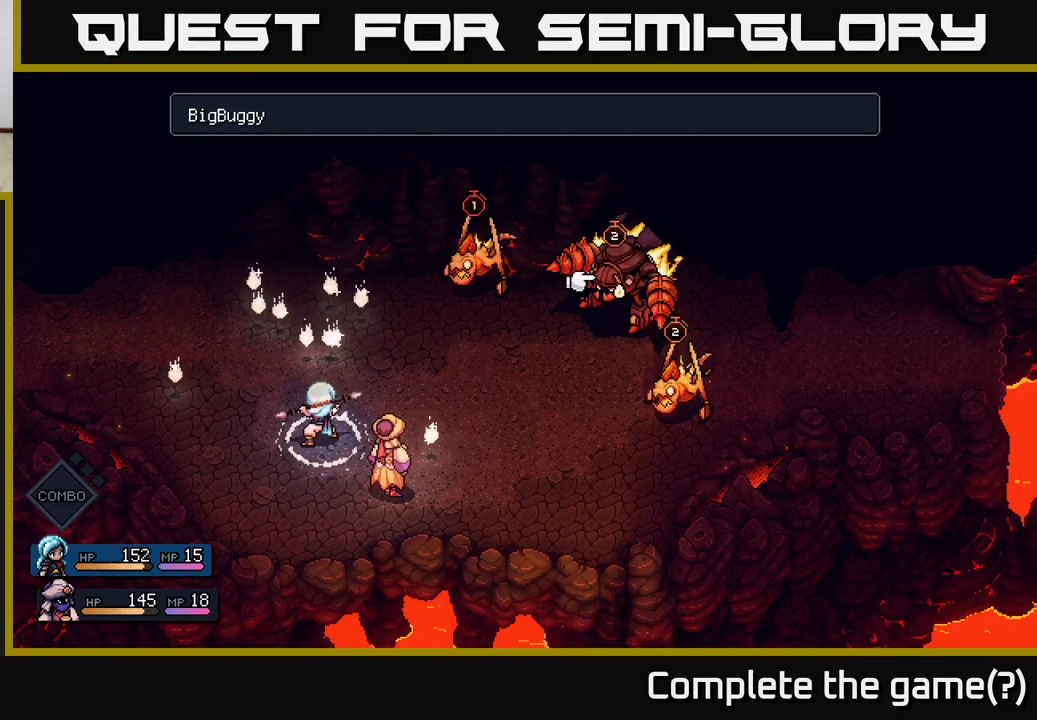
{"buttons": [], "left_stick": "center", "right_stick": "center", "events": [[50, "left_stick", "left"], [250, "A", "down"], [250, "left_stick", "center"], [350, "A", "up"]]}
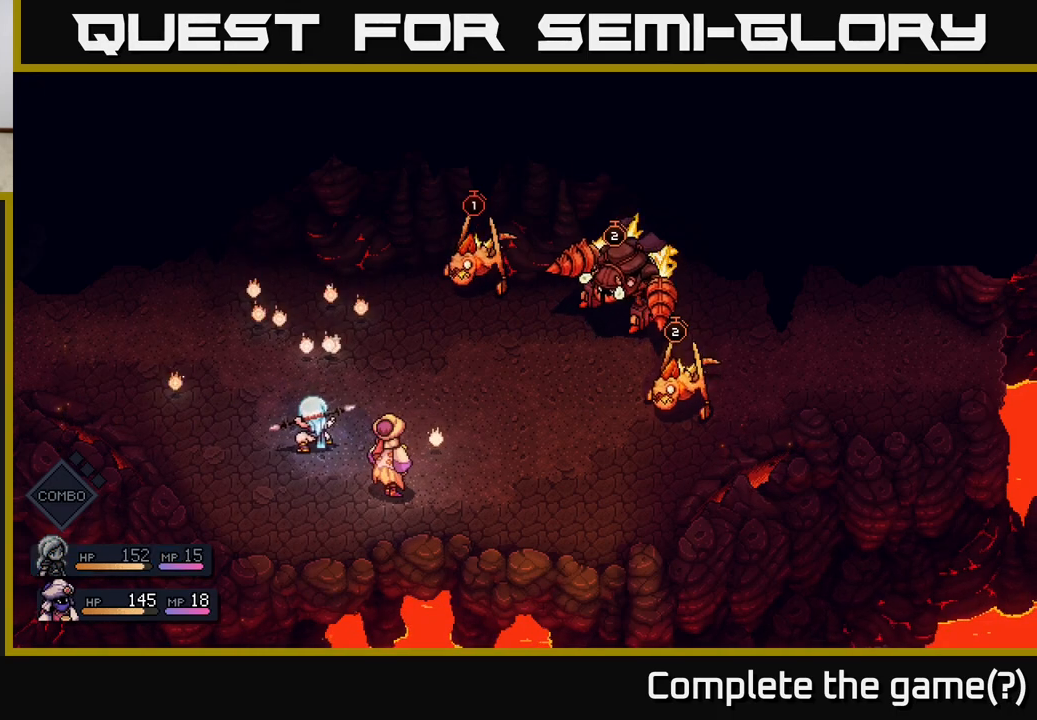
{"buttons": [], "left_stick": "center", "right_stick": "center", "events": []}
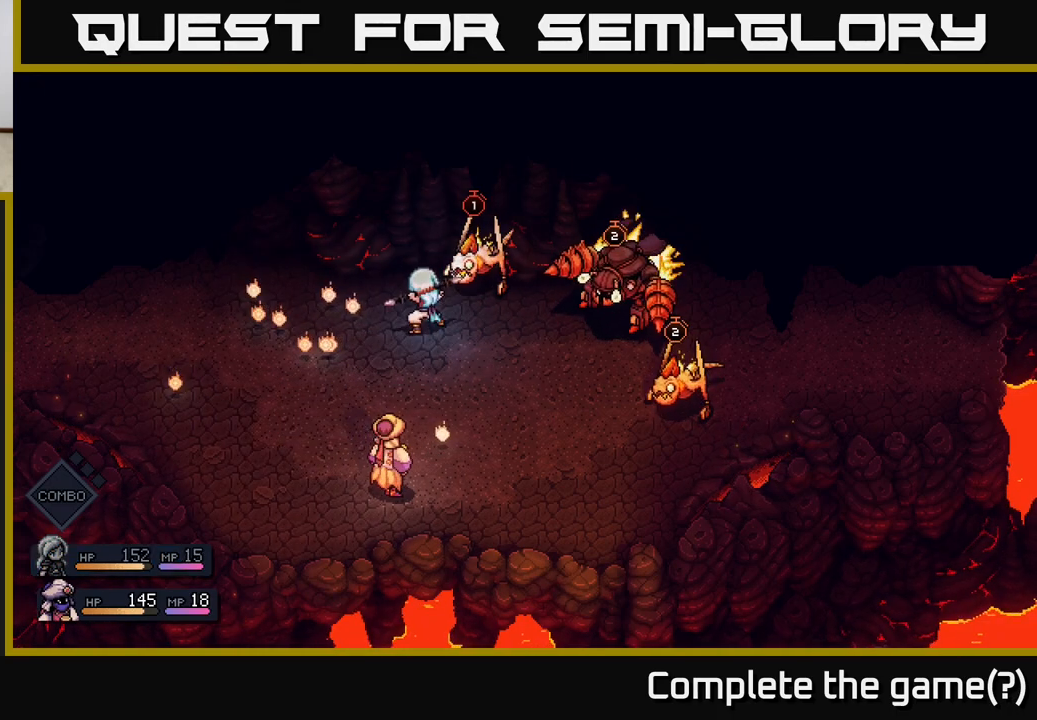
{"buttons": ["A"], "left_stick": "center", "right_stick": "center", "events": [[383, "A", "down"]]}
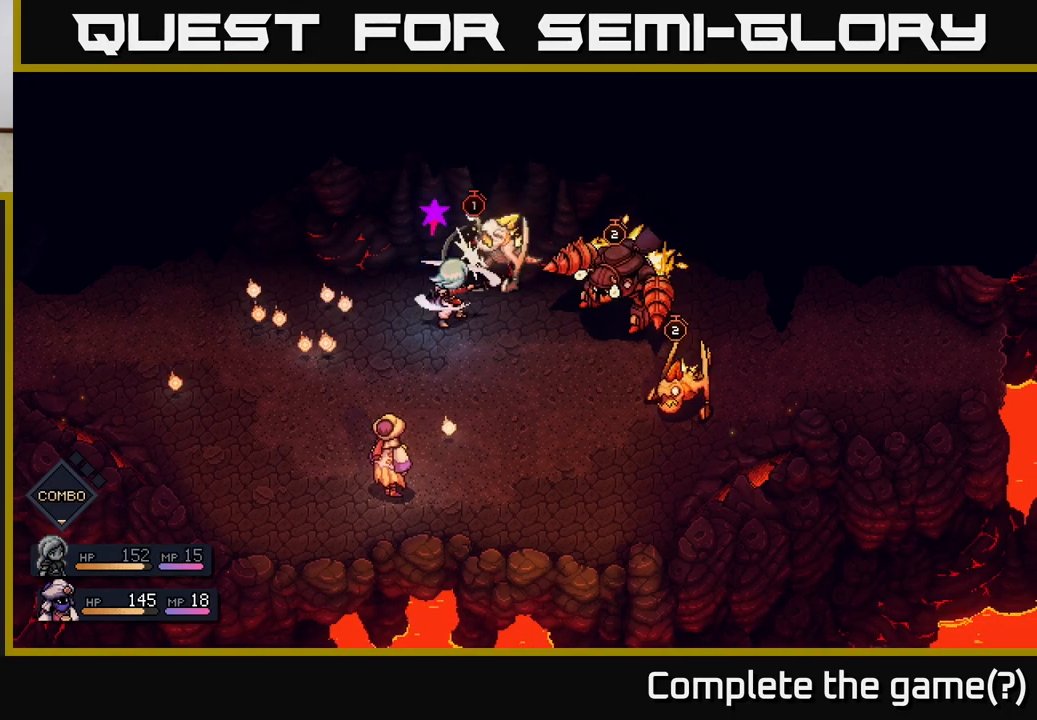
{"buttons": [], "left_stick": "center", "right_stick": "center", "events": [[50, "A", "up"], [267, "A", "down"], [350, "A", "up"]]}
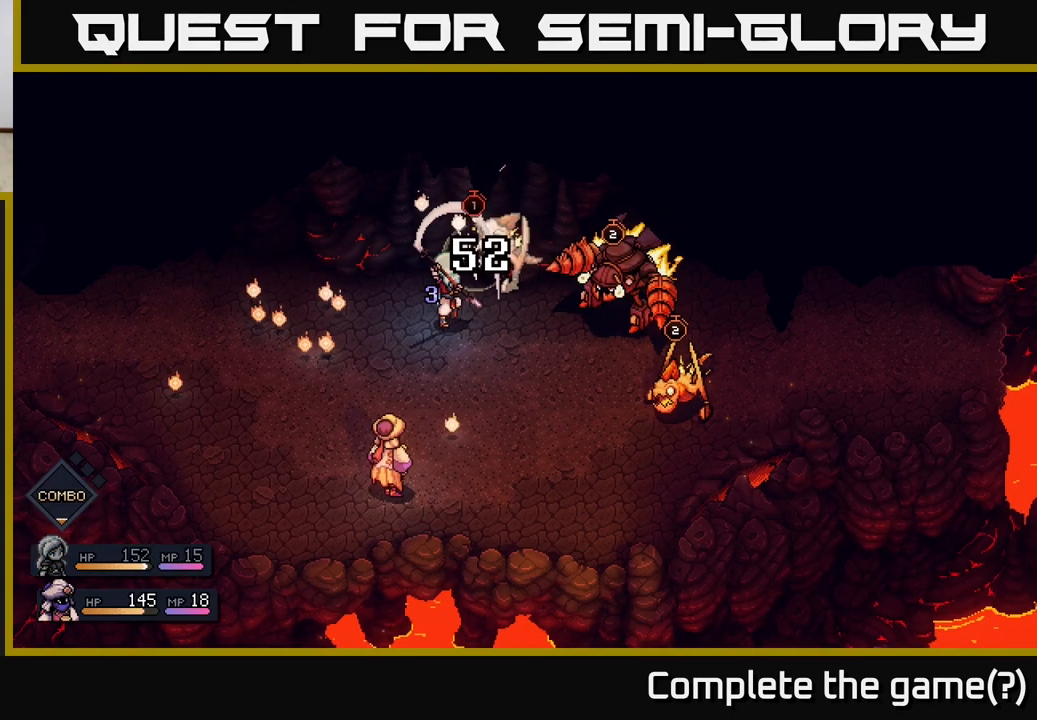
{"buttons": [], "left_stick": "center", "right_stick": "center", "events": []}
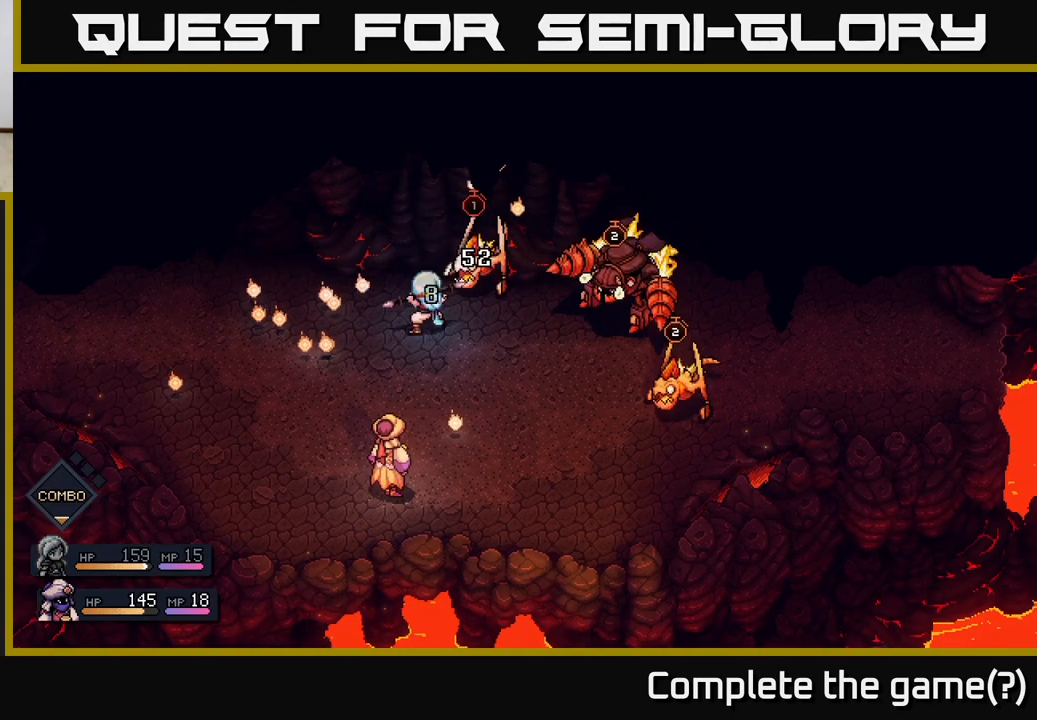
{"buttons": [], "left_stick": "center", "right_stick": "center", "events": []}
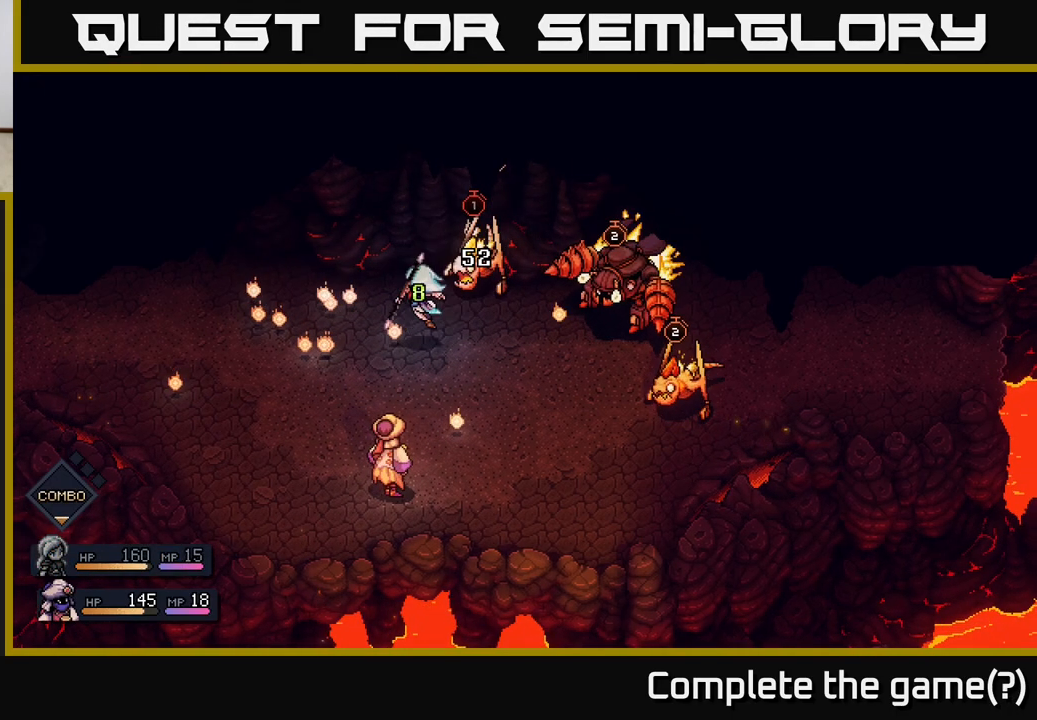
{"buttons": [], "left_stick": "center", "right_stick": "center", "events": []}
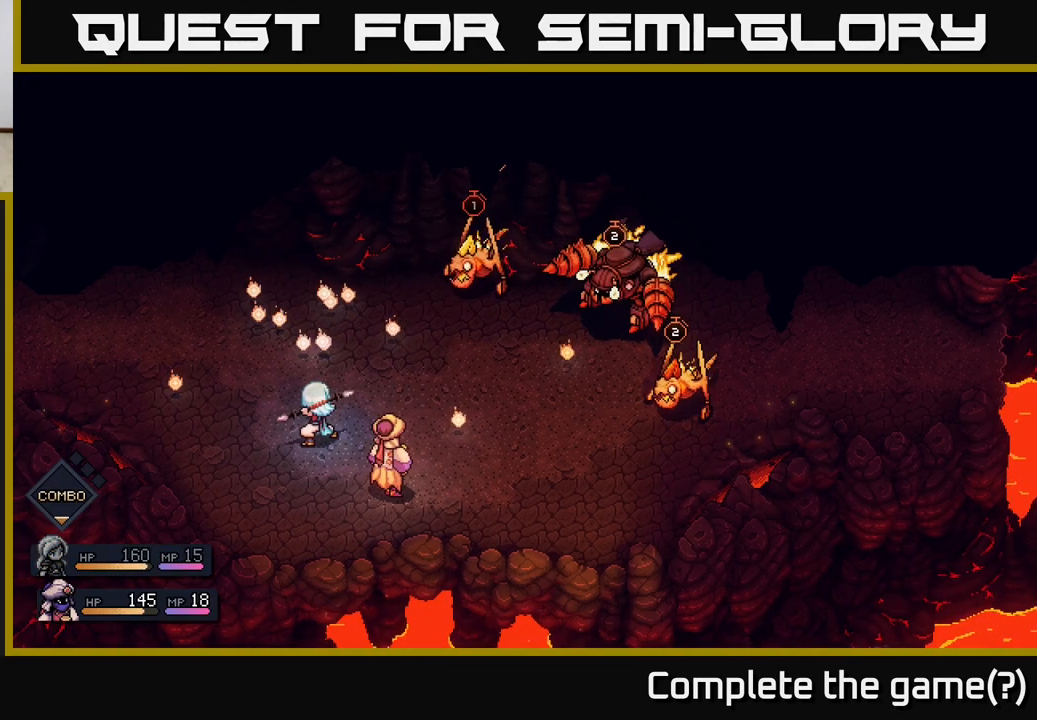
{"buttons": [], "left_stick": "center", "right_stick": "center", "events": []}
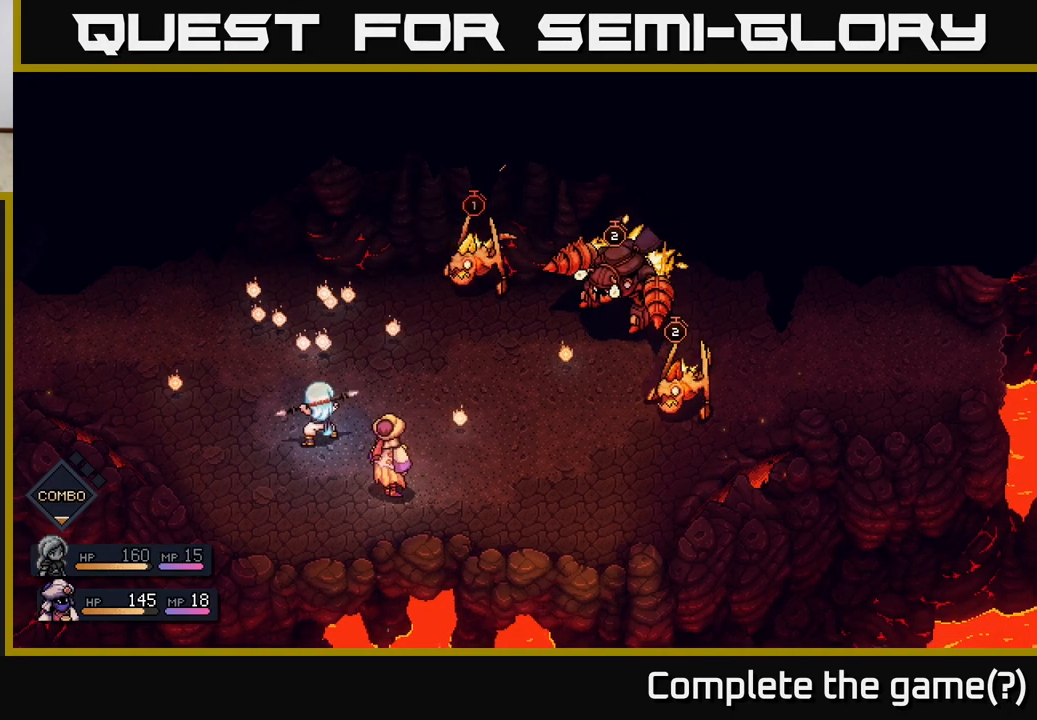
{"buttons": [], "left_stick": "center", "right_stick": "center", "events": []}
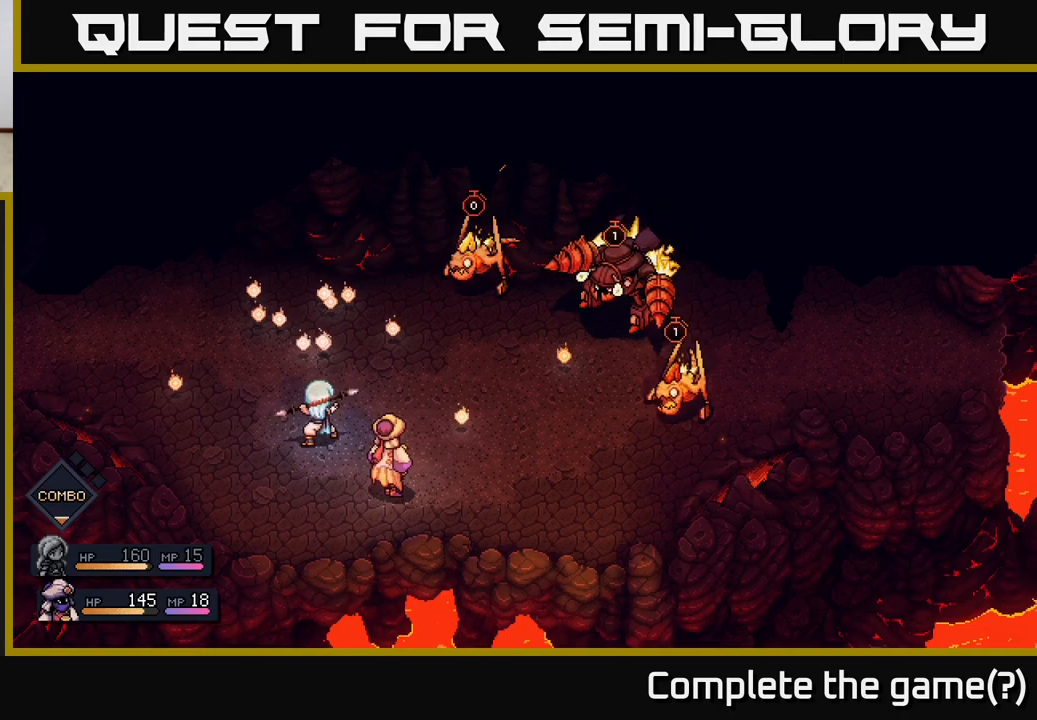
{"buttons": [], "left_stick": "center", "right_stick": "center", "events": []}
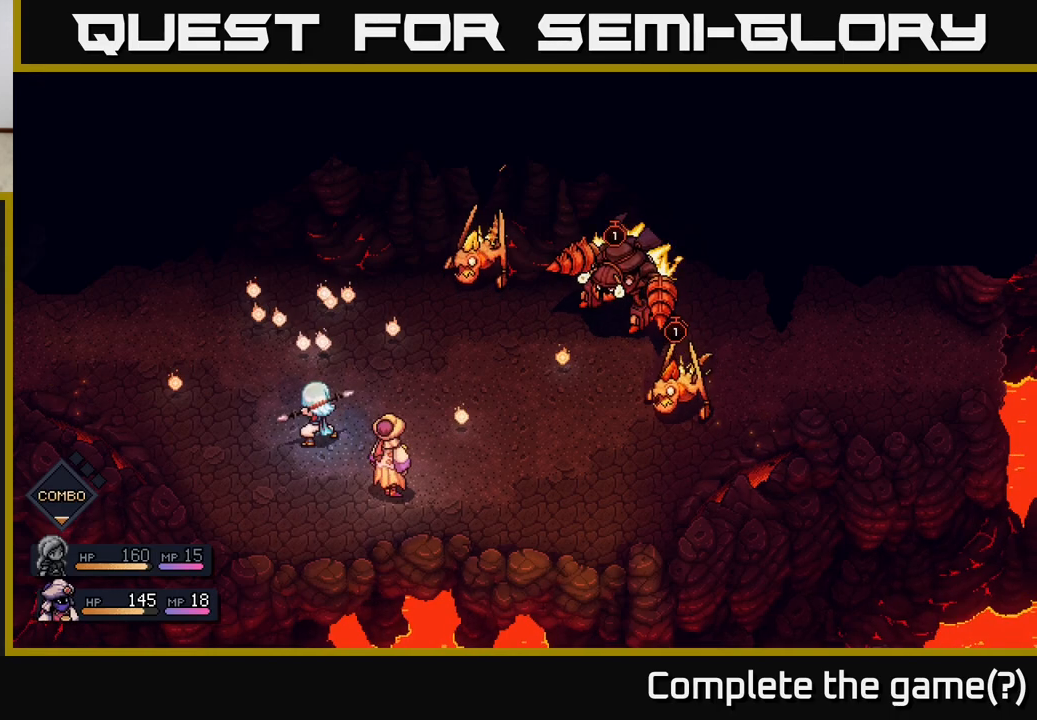
{"buttons": [], "left_stick": "center", "right_stick": "center", "events": []}
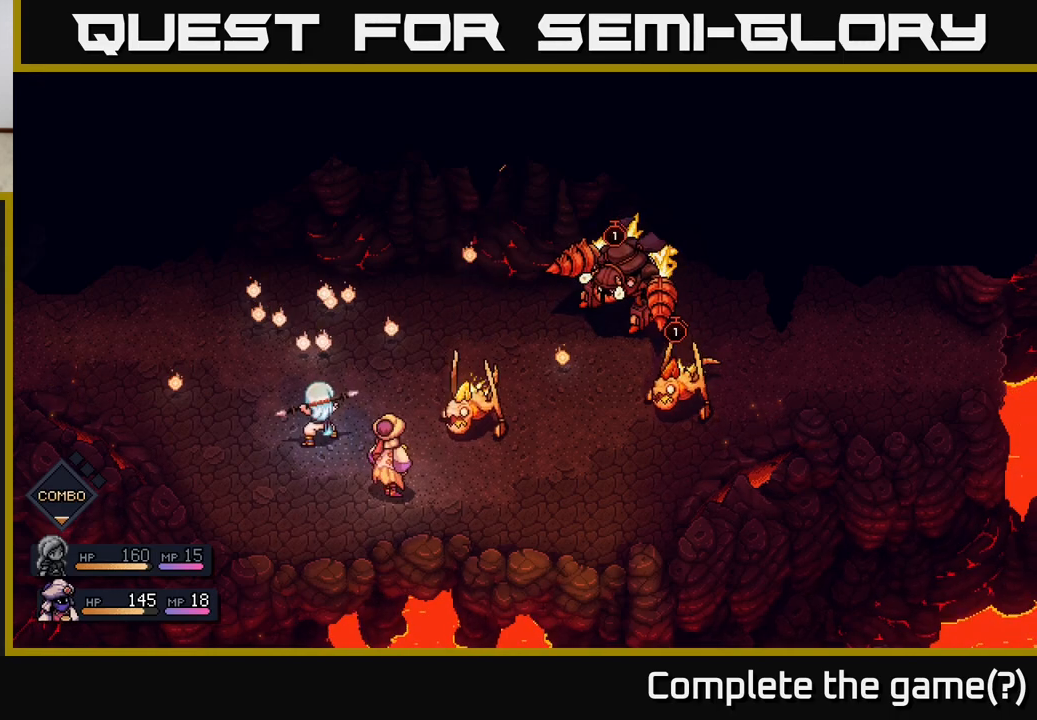
{"buttons": [], "left_stick": "center", "right_stick": "center", "events": []}
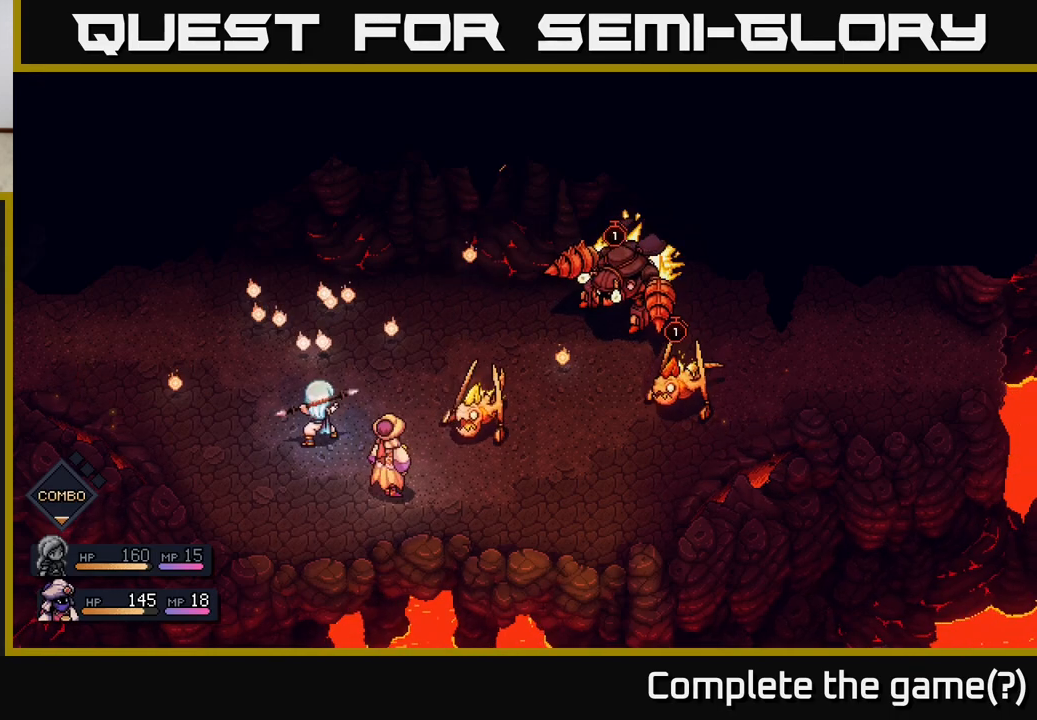
{"buttons": ["A"], "left_stick": "center", "right_stick": "center", "events": [[333, "A", "down"]]}
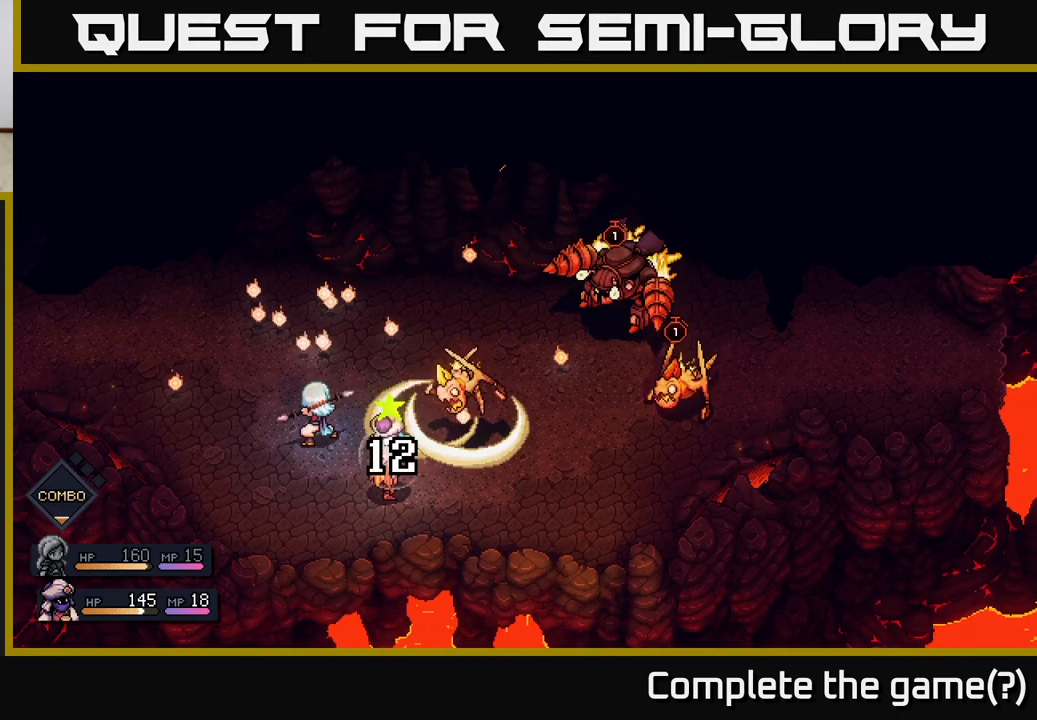
{"buttons": [], "left_stick": "center", "right_stick": "center", "events": [[167, "A", "up"]]}
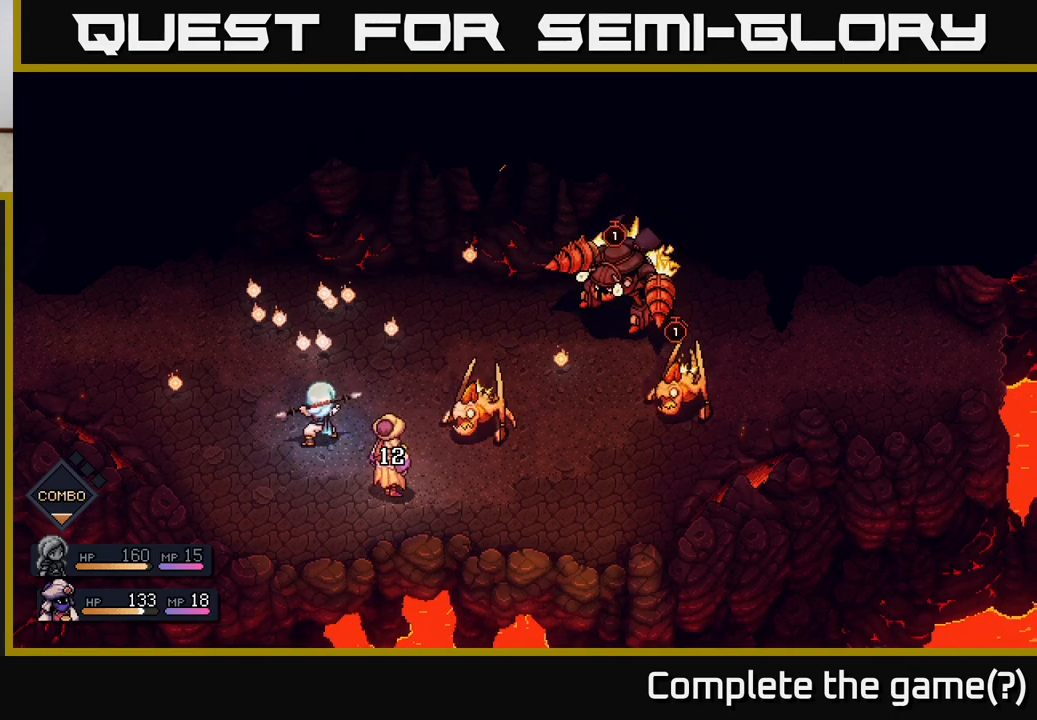
{"buttons": [], "left_stick": "center", "right_stick": "center", "events": []}
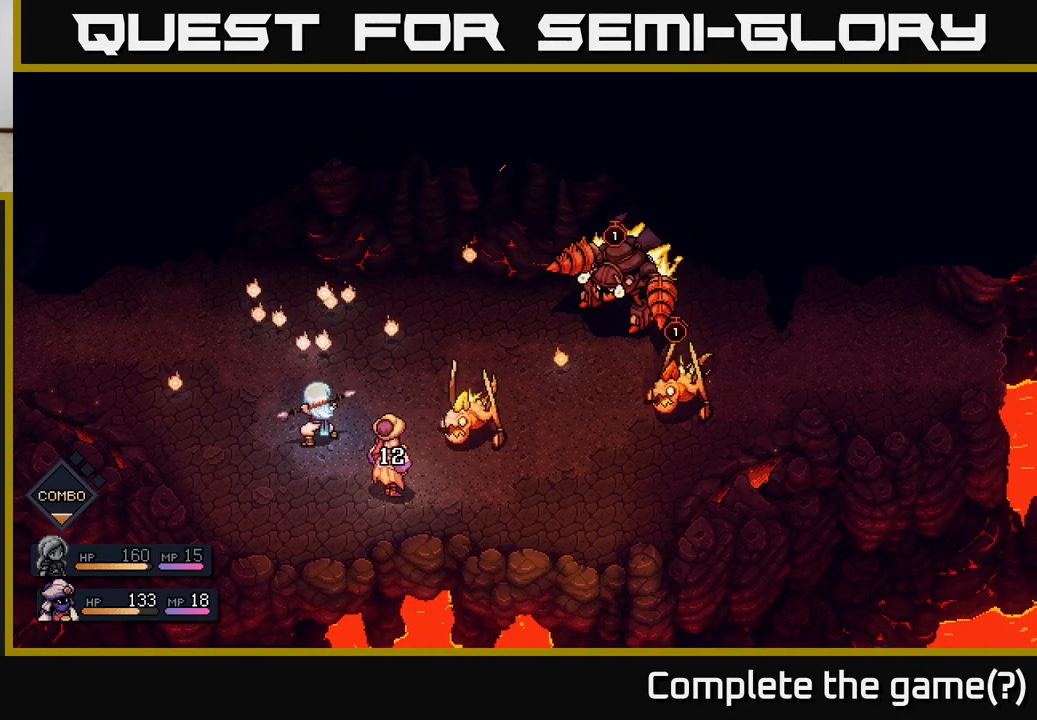
{"buttons": [], "left_stick": "center", "right_stick": "center", "events": []}
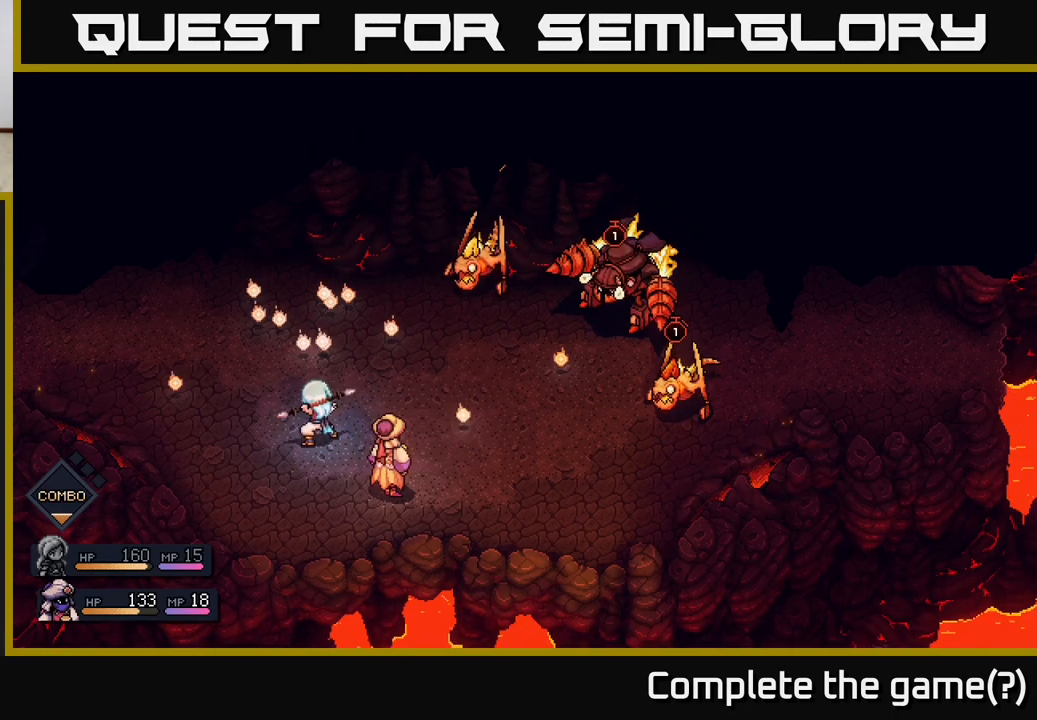
{"buttons": [], "left_stick": "center", "right_stick": "center", "events": []}
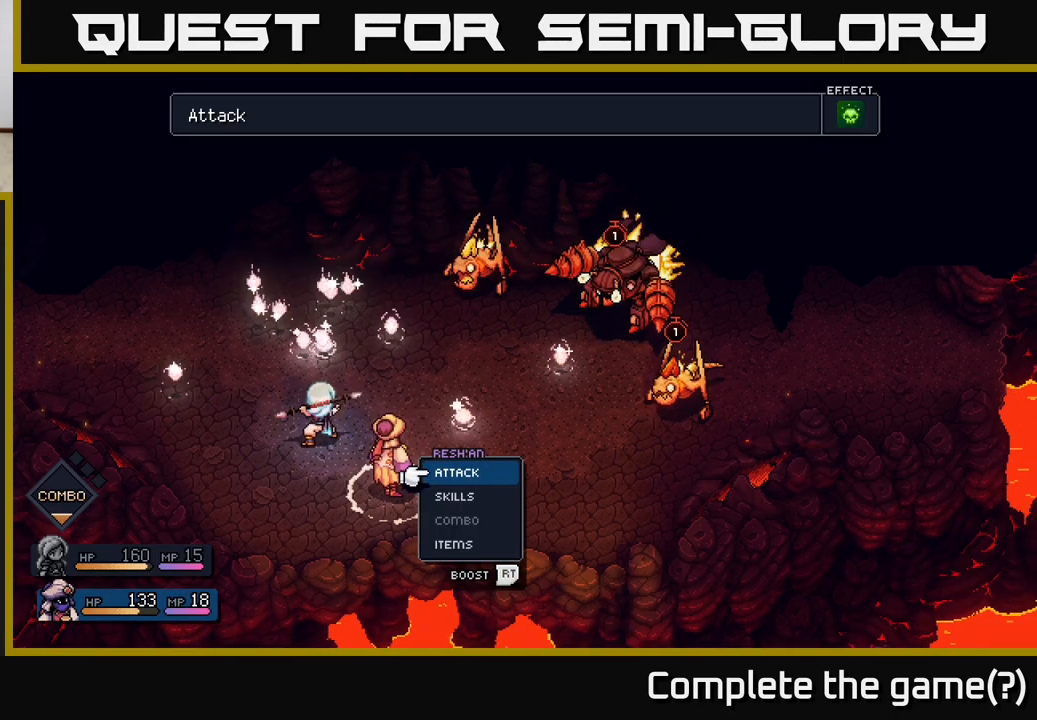
{"buttons": ["A"], "left_stick": "center", "right_stick": "center", "events": [[483, "A", "down"]]}
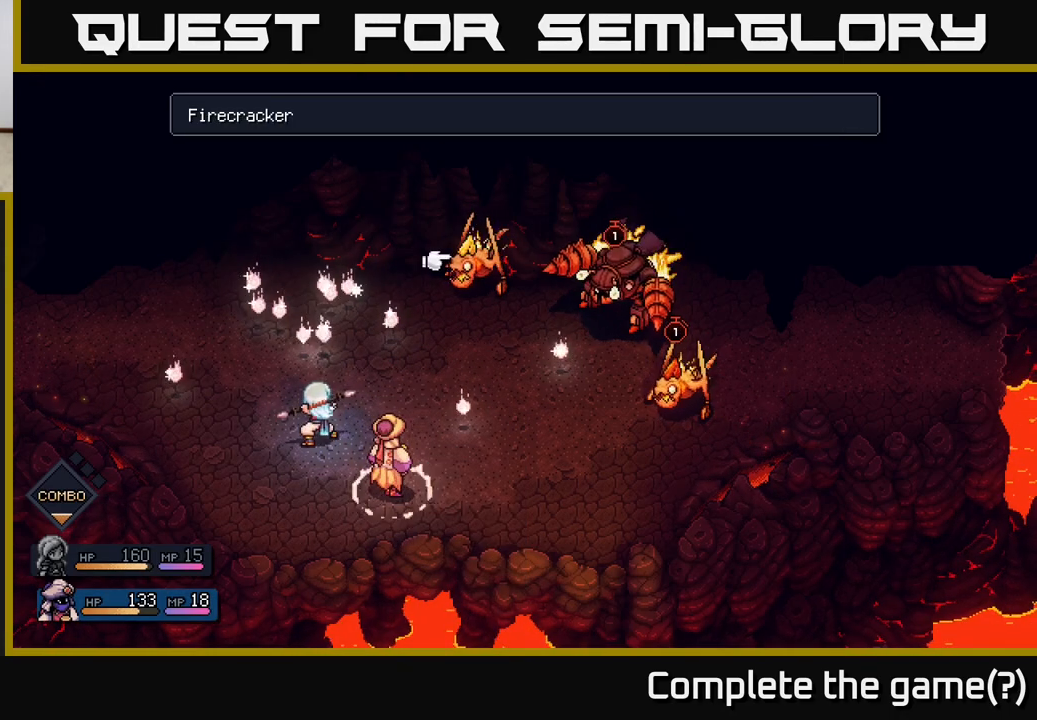
{"buttons": [], "left_stick": "center", "right_stick": "center", "events": [[50, "A", "up"]]}
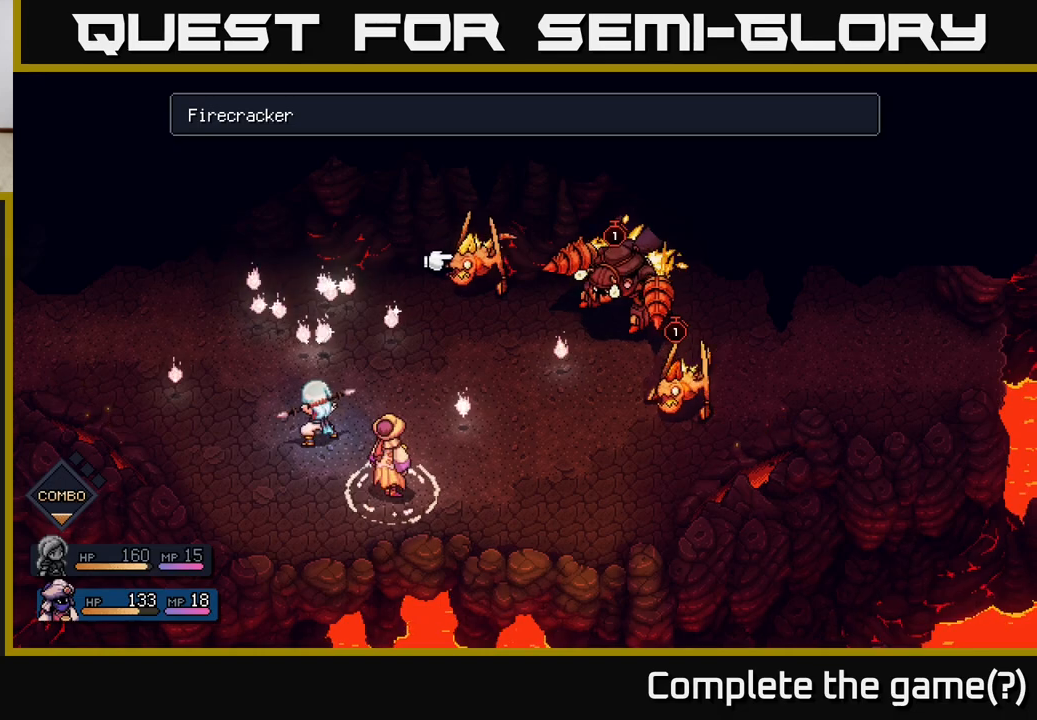
{"buttons": ["A", "R2"], "left_stick": "center", "right_stick": "center", "events": [[17, "R2", "down"], [467, "A", "down"]]}